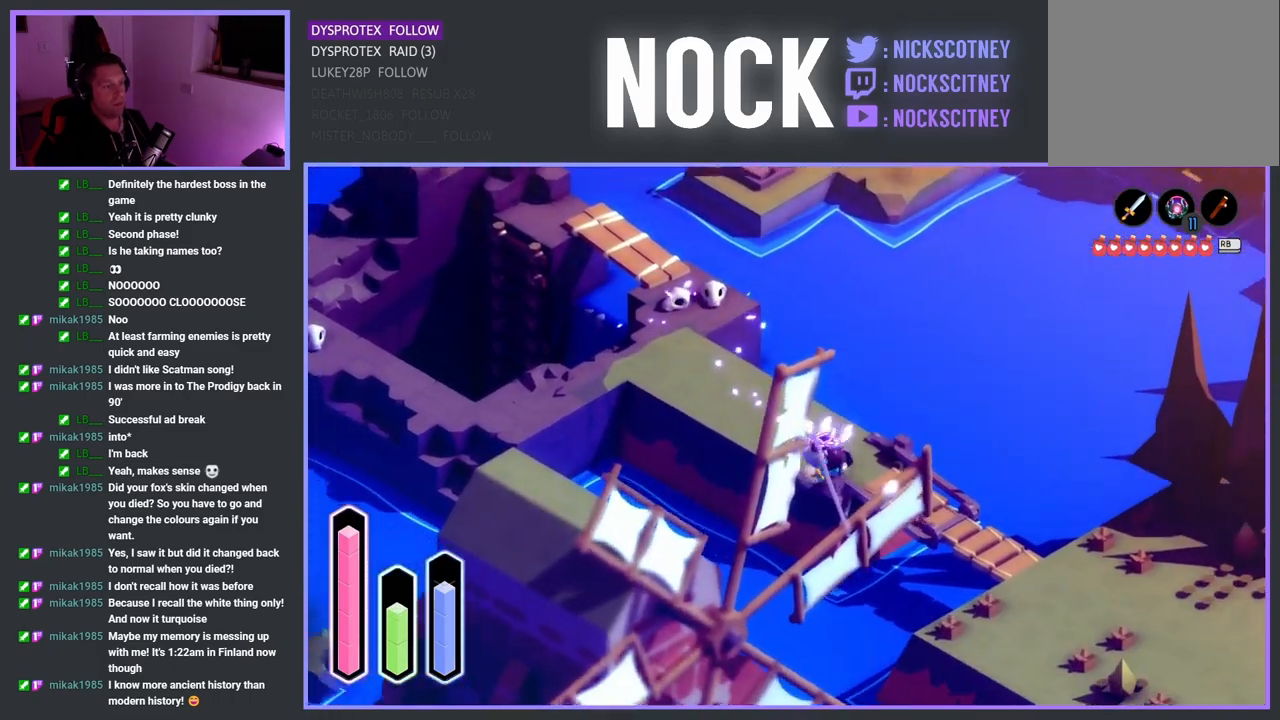
Gameplay with a controller (PlayStation layout); each line is a JSON object with the inputs held at the frame after it. "events" lists button and stick changes between this image and that frame as [ms after this image, input, new state], when the widget could be followed in between.
{"buttons": [], "left_stick": "down-right", "right_stick": "center", "events": [[133, "CROSS", "down"], [233, "CROSS", "up"]]}
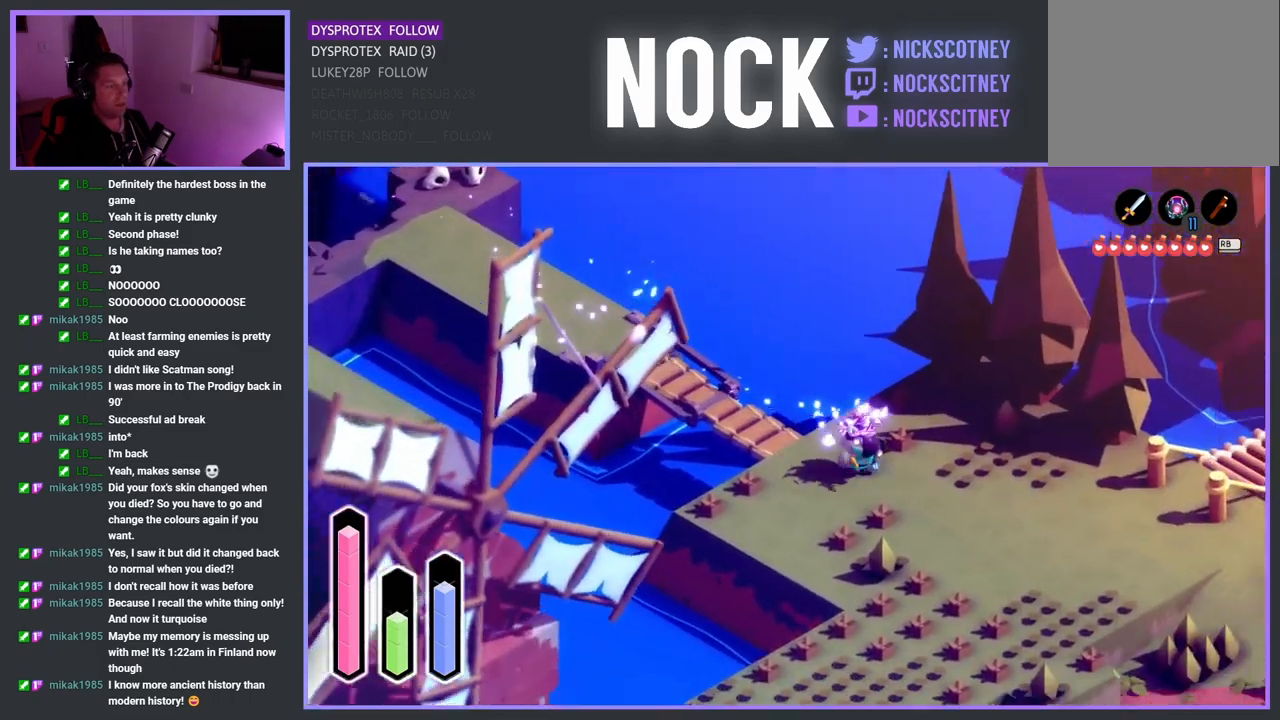
{"buttons": [], "left_stick": "down", "right_stick": "center", "events": [[150, "left_stick", "down-left"], [350, "left_stick", "down"]]}
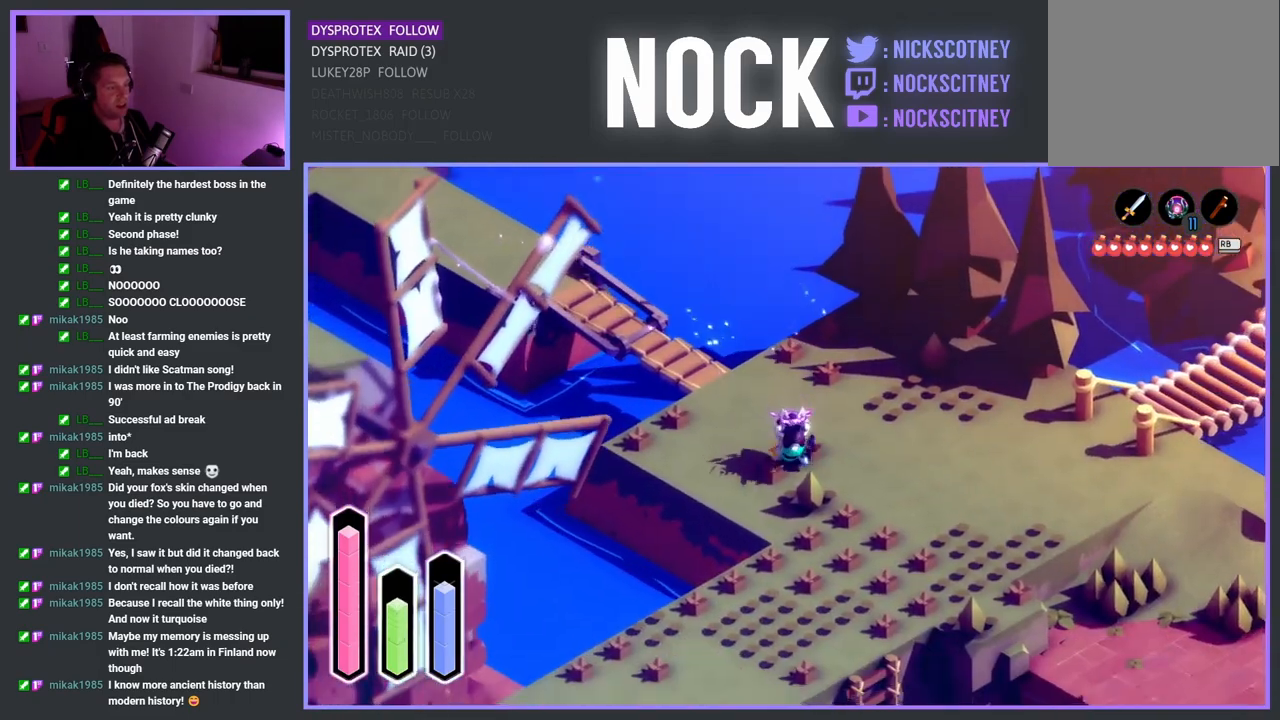
{"buttons": [], "left_stick": "down-left", "right_stick": "center", "events": [[50, "CROSS", "down"], [183, "CROSS", "up"], [317, "left_stick", "down-left"]]}
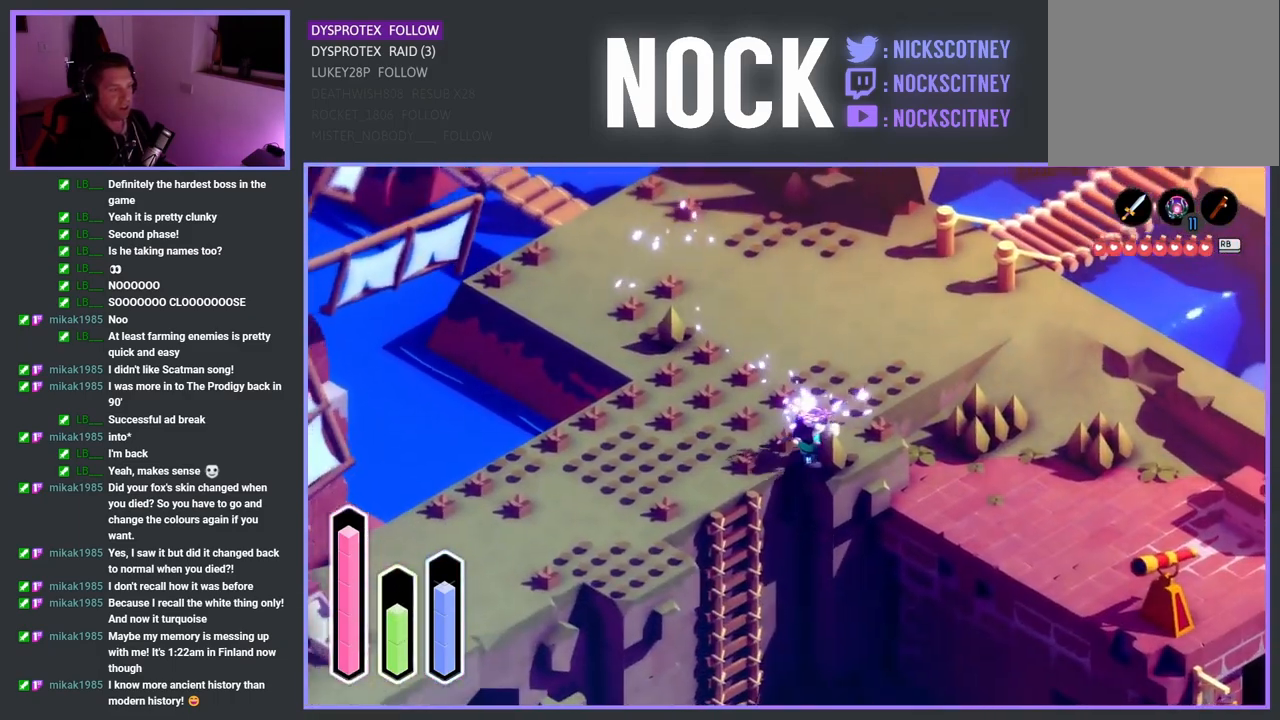
{"buttons": [], "left_stick": "up-left", "right_stick": "center", "events": [[367, "left_stick", "up-left"]]}
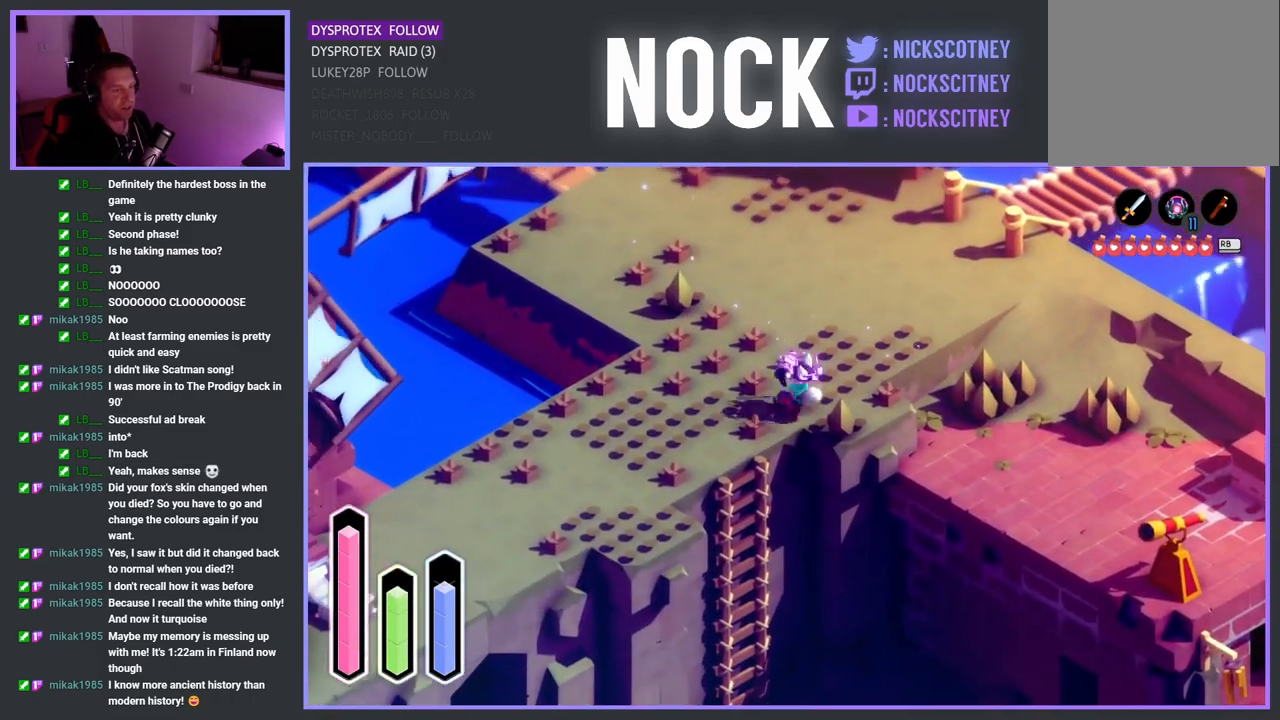
{"buttons": [], "left_stick": "down", "right_stick": "center", "events": [[133, "left_stick", "down-left"], [267, "left_stick", "down"]]}
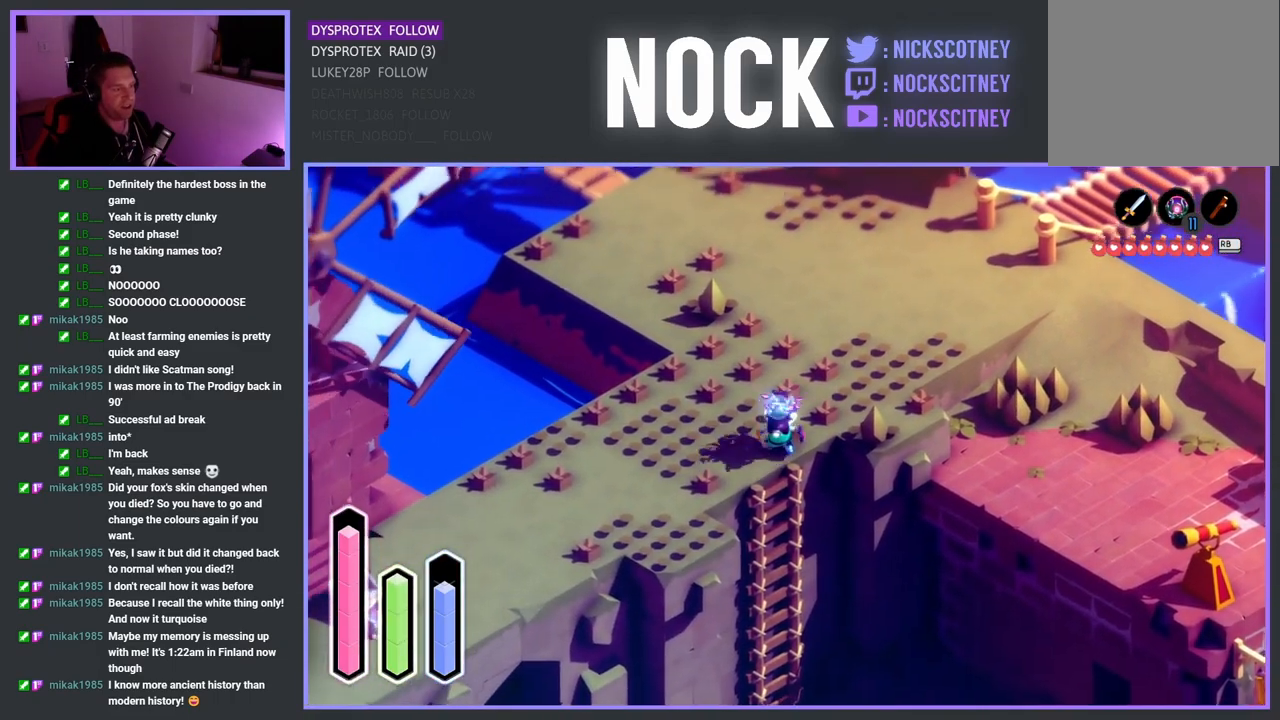
{"buttons": [], "left_stick": "down", "right_stick": "center", "events": [[17, "CROSS", "down"], [117, "CROSS", "up"]]}
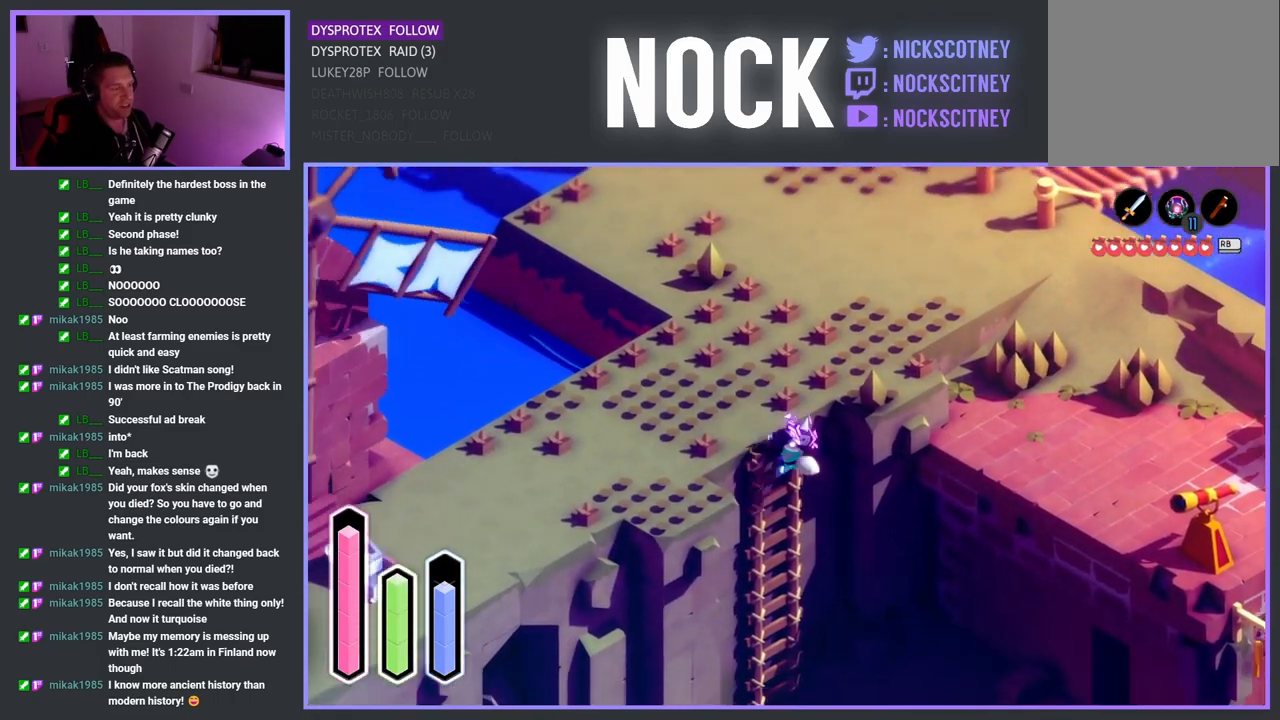
{"buttons": [], "left_stick": "down", "right_stick": "center", "events": []}
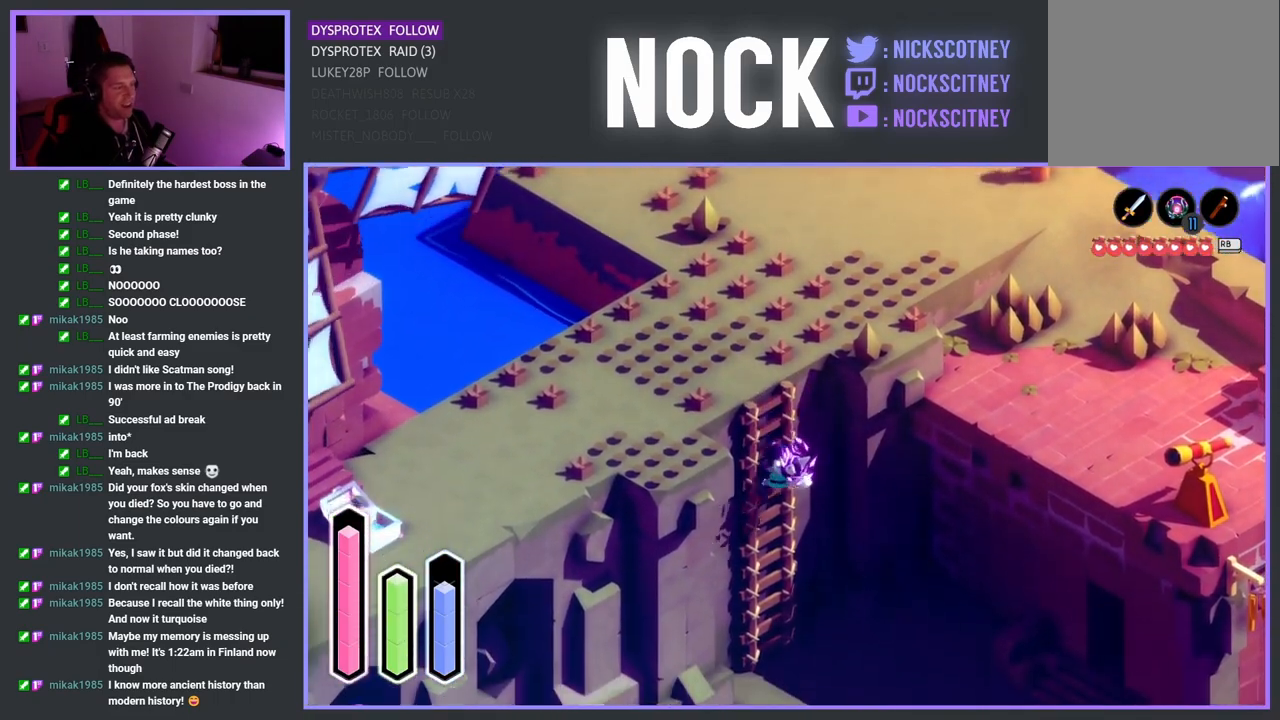
{"buttons": [], "left_stick": "down", "right_stick": "center", "events": []}
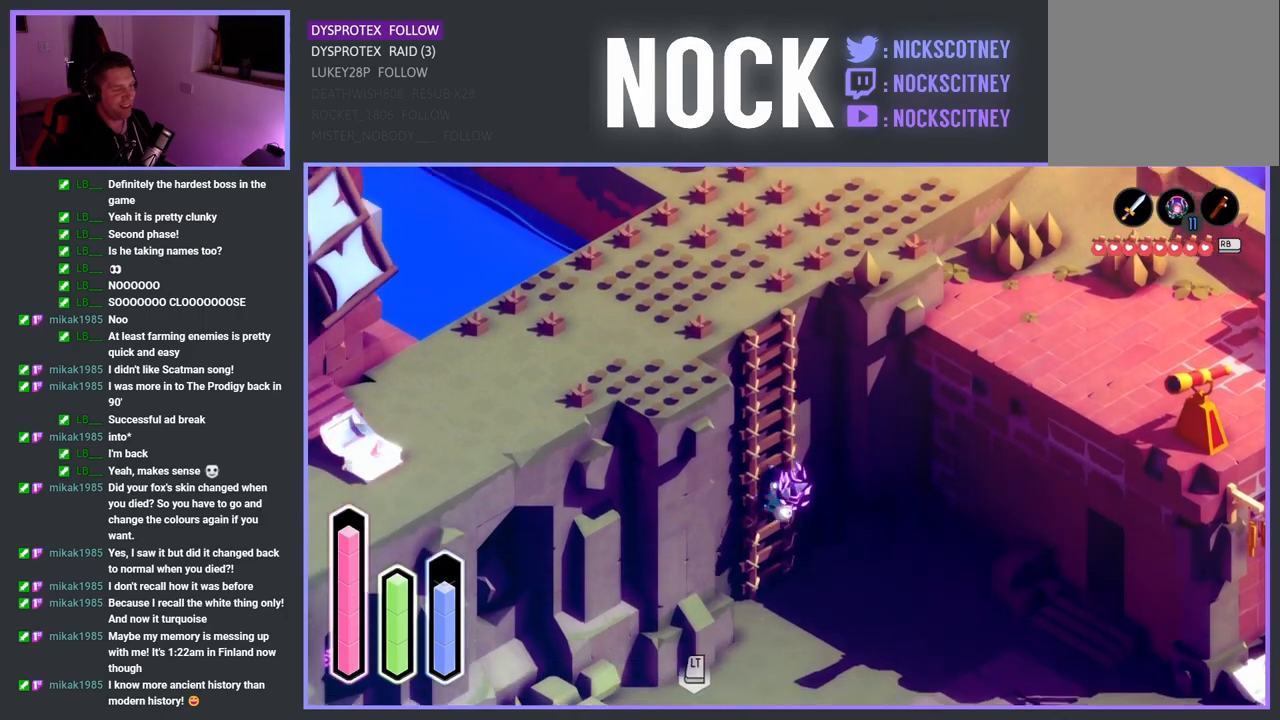
{"buttons": [], "left_stick": "down", "right_stick": "center", "events": []}
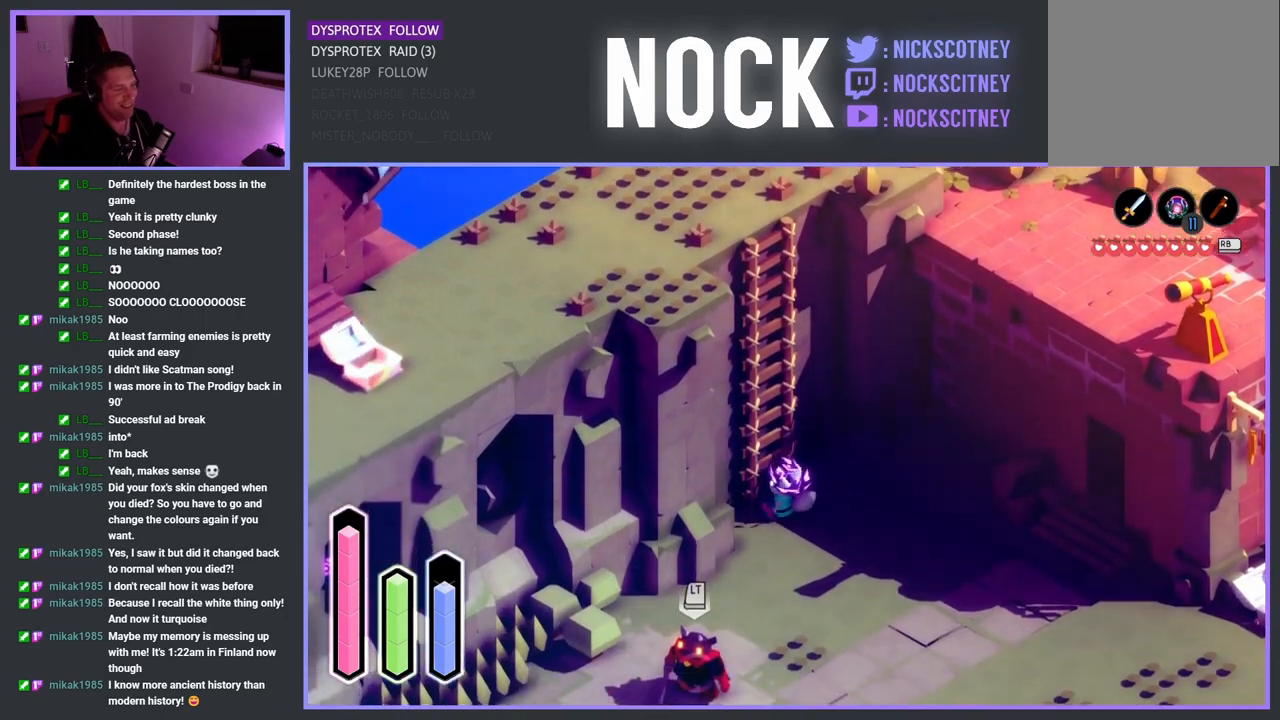
{"buttons": [], "left_stick": "down", "right_stick": "center", "events": []}
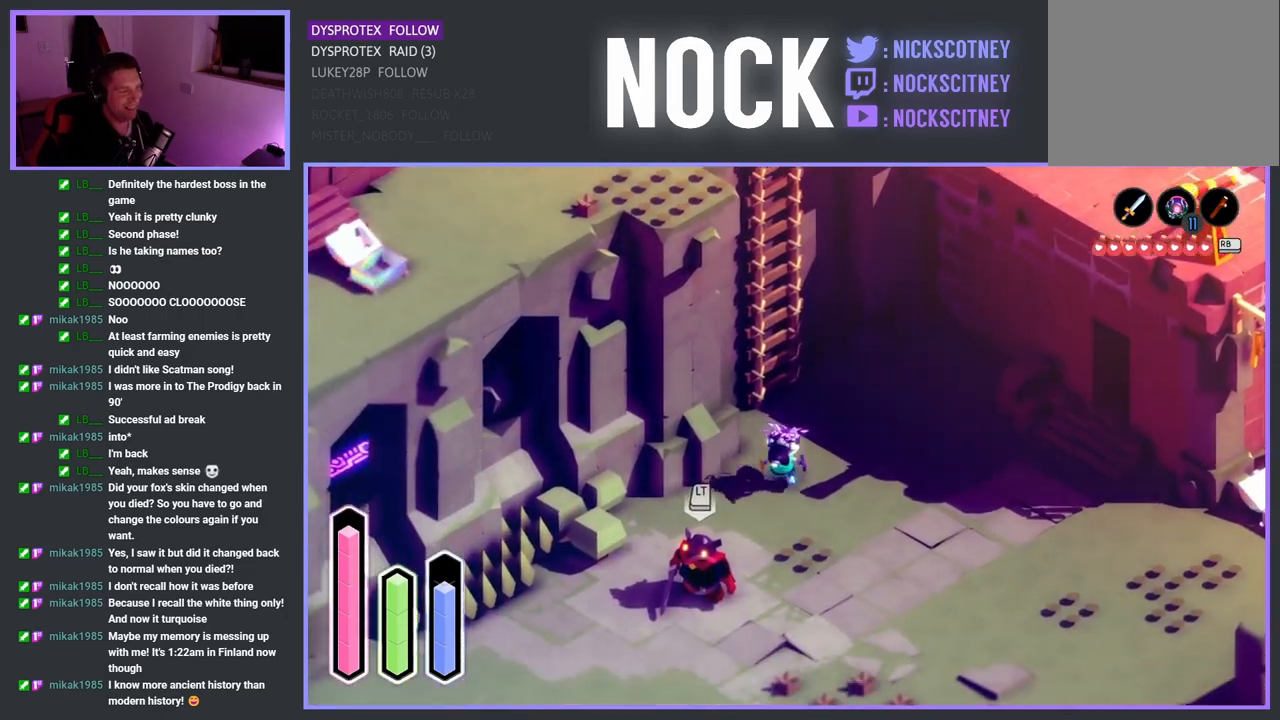
{"buttons": ["SQUARE"], "left_stick": "down", "right_stick": "center", "events": [[400, "SQUARE", "down"]]}
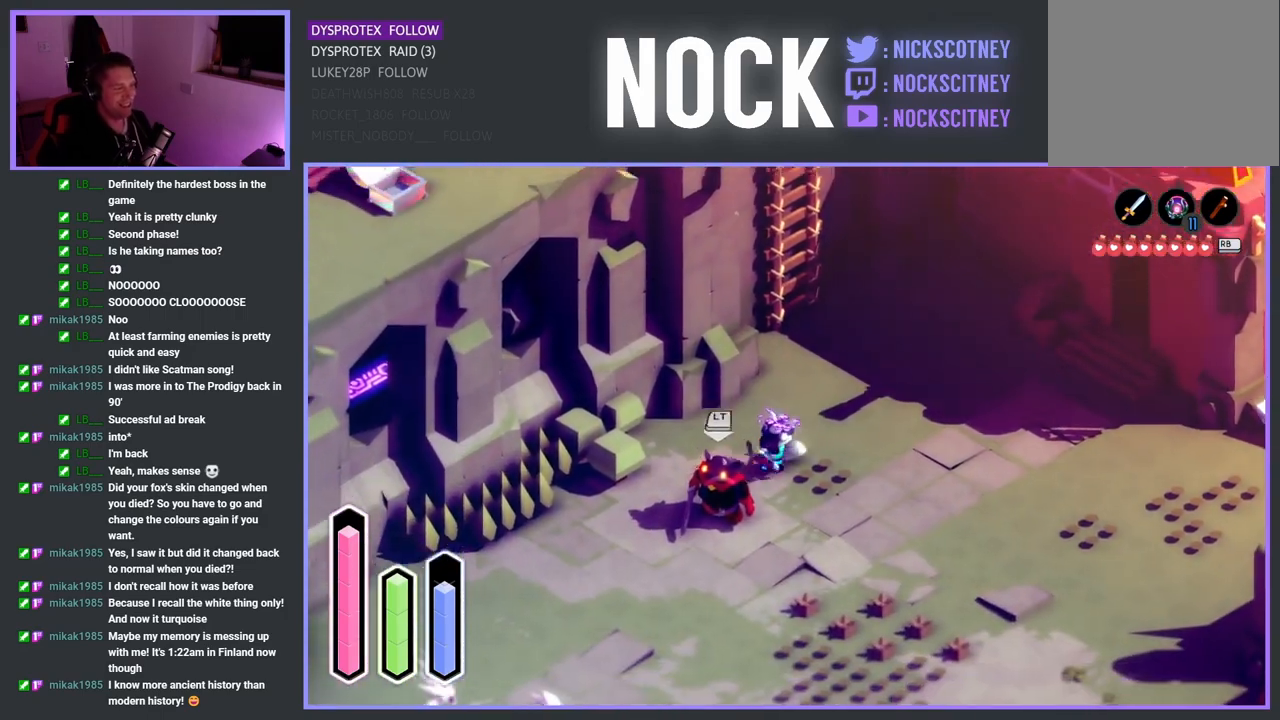
{"buttons": [], "left_stick": "down", "right_stick": "center", "events": [[67, "SQUARE", "up"], [133, "SQUARE", "down"], [267, "SQUARE", "up"], [333, "SQUARE", "down"], [483, "SQUARE", "up"]]}
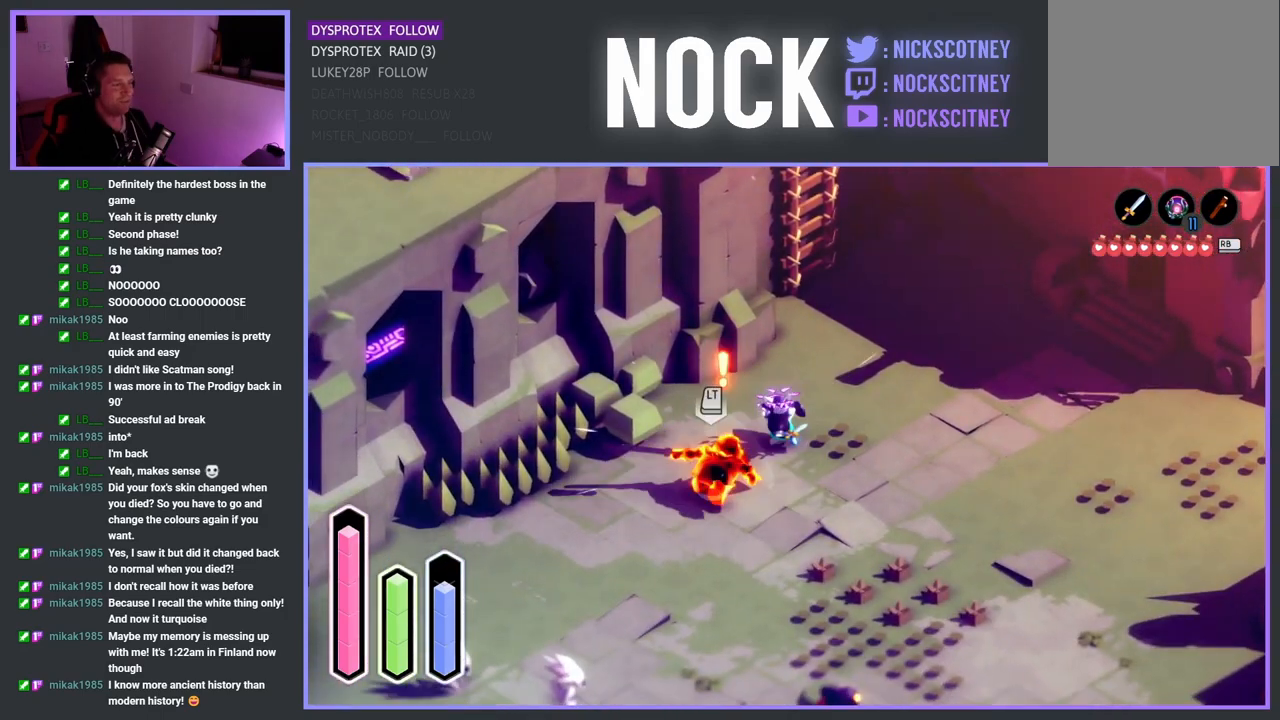
{"buttons": [], "left_stick": "down", "right_stick": "center", "events": [[17, "SQUARE", "down"], [167, "SQUARE", "up"], [233, "SQUARE", "down"], [383, "SQUARE", "up"]]}
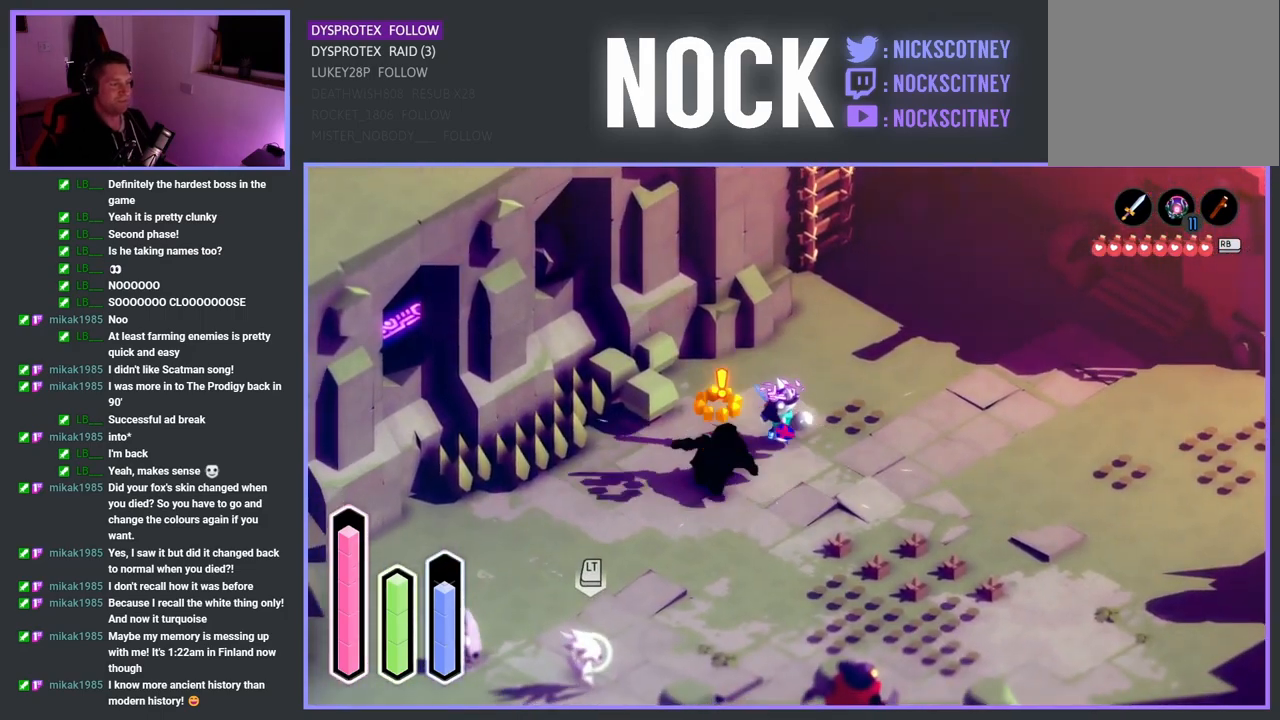
{"buttons": [], "left_stick": "down", "right_stick": "center", "events": []}
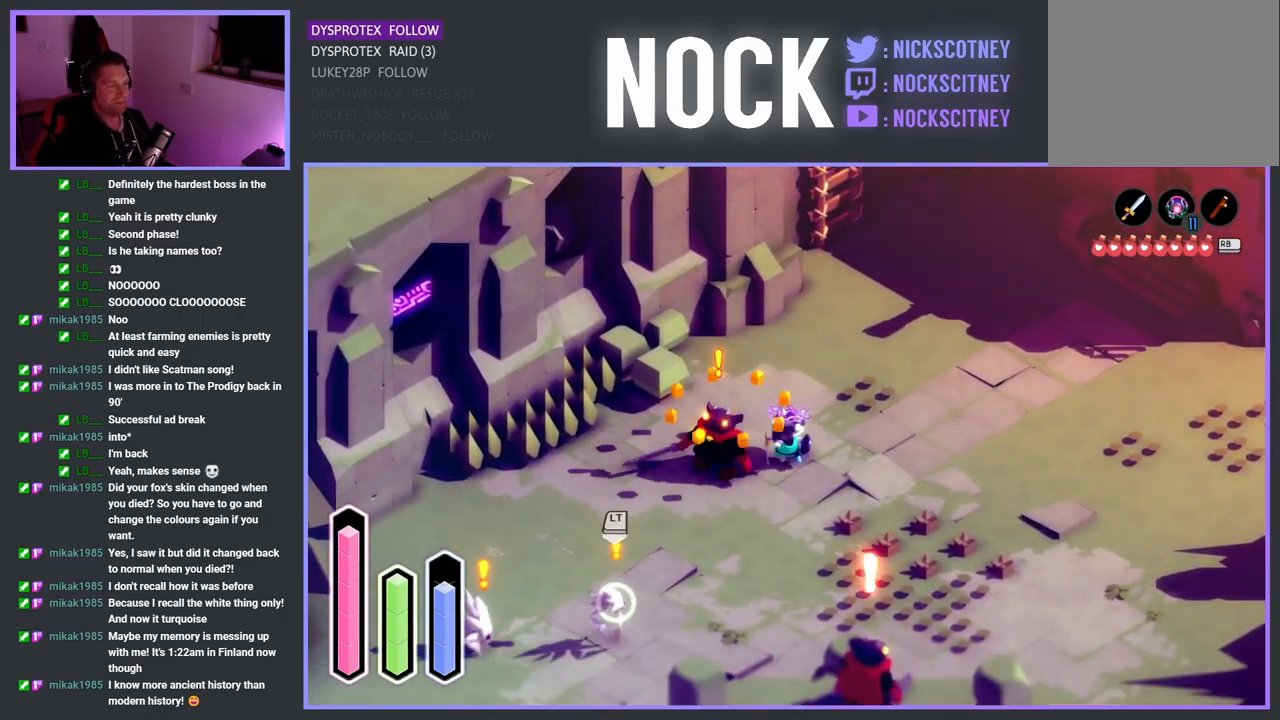
{"buttons": [], "left_stick": "down-left", "right_stick": "center", "events": [[50, "left_stick", "down-left"]]}
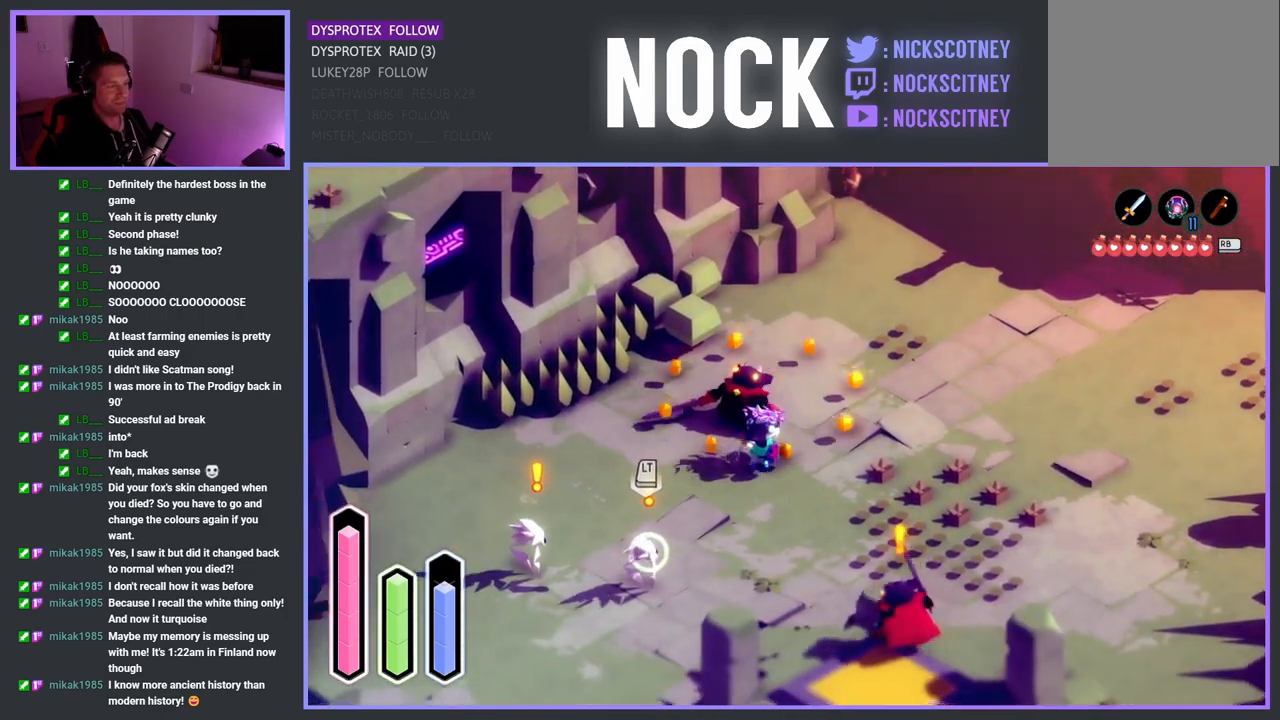
{"buttons": ["SQUARE"], "left_stick": "up-left", "right_stick": "center", "events": [[17, "CROSS", "down"], [117, "CROSS", "up"], [433, "left_stick", "up-left"], [500, "SQUARE", "down"]]}
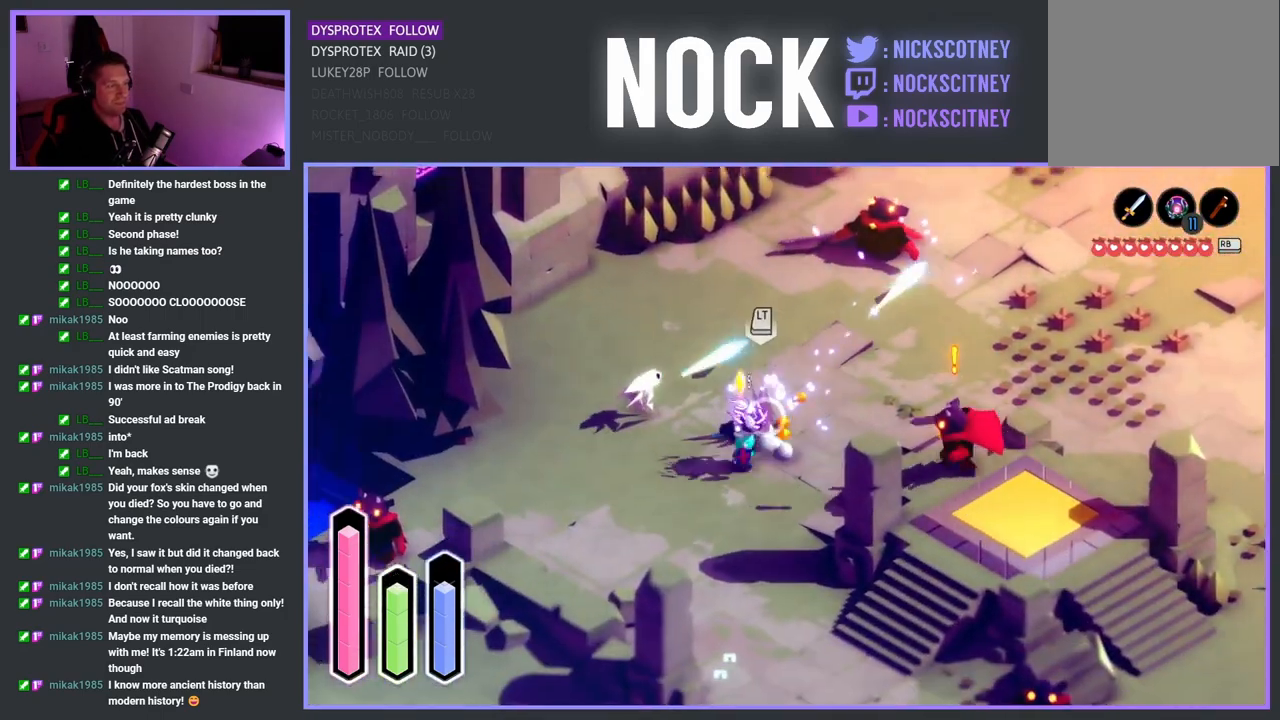
{"buttons": ["SQUARE"], "left_stick": "up-left", "right_stick": "center", "events": [[167, "SQUARE", "up"], [217, "SQUARE", "down"], [333, "SQUARE", "up"], [417, "SQUARE", "down"]]}
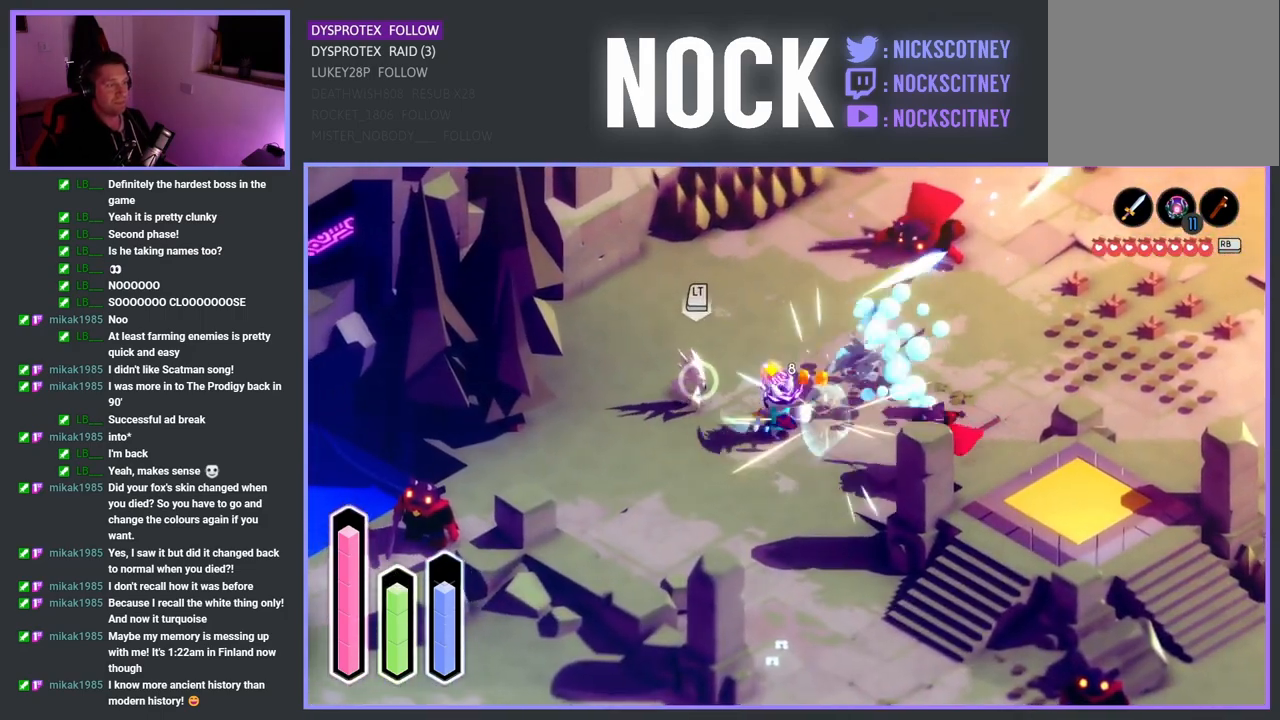
{"buttons": [], "left_stick": "right", "right_stick": "center", "events": [[50, "SQUARE", "up"], [117, "SQUARE", "down"], [250, "SQUARE", "up"], [317, "SQUARE", "down"], [450, "SQUARE", "up"], [500, "left_stick", "right"]]}
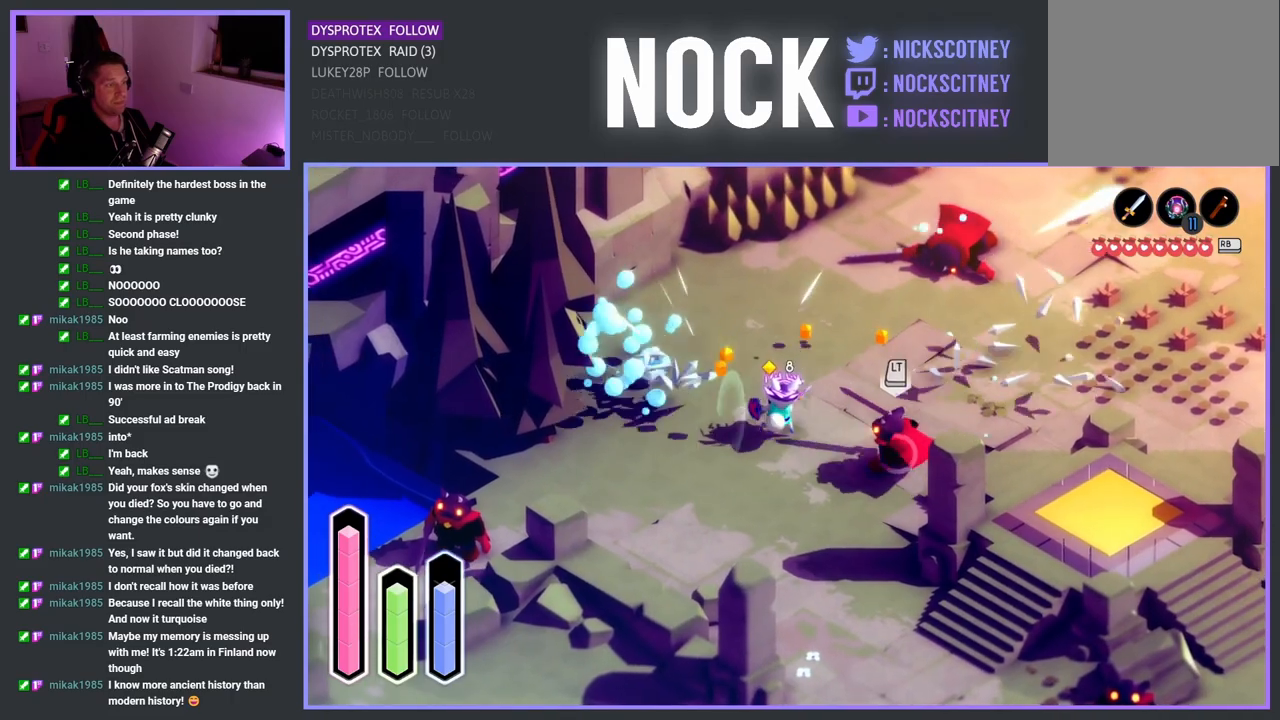
{"buttons": ["SQUARE"], "left_stick": "down-right", "right_stick": "center", "events": [[17, "left_stick", "down-right"], [183, "SQUARE", "down"], [350, "SQUARE", "up"], [433, "SQUARE", "down"]]}
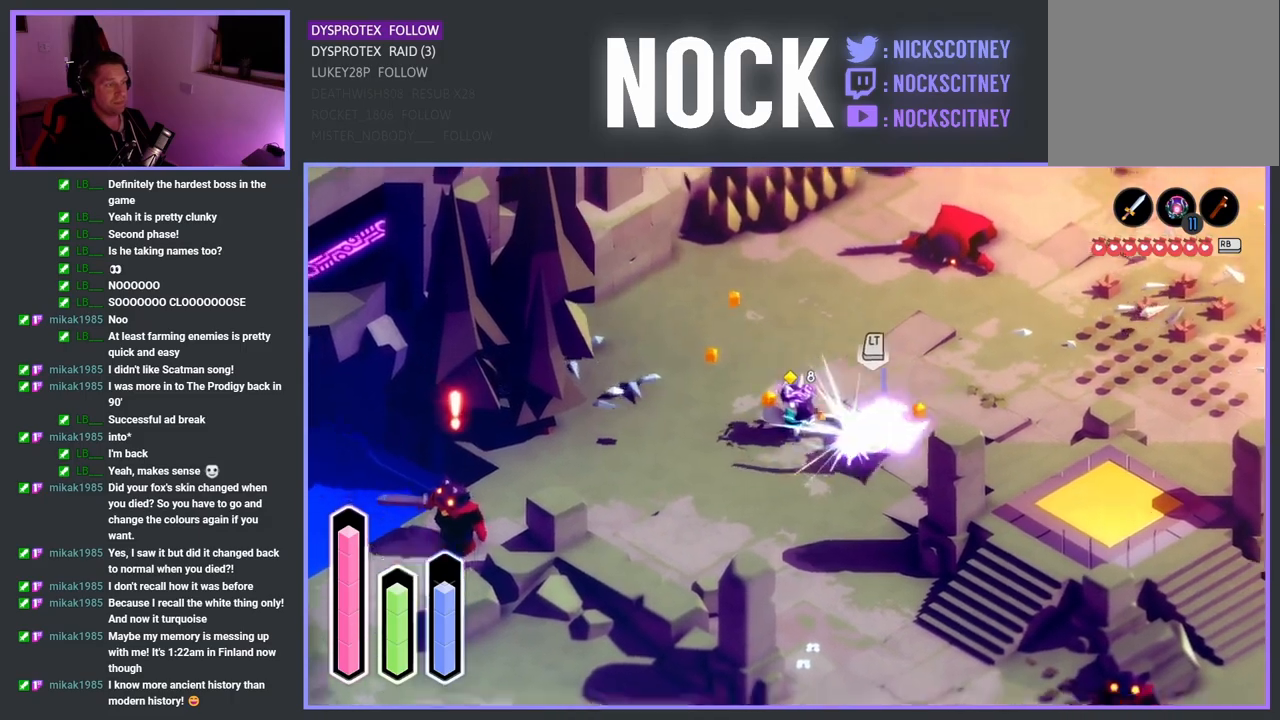
{"buttons": [], "left_stick": "down-right", "right_stick": "center", "events": [[83, "SQUARE", "up"], [200, "SQUARE", "down"], [250, "SQUARE", "up"]]}
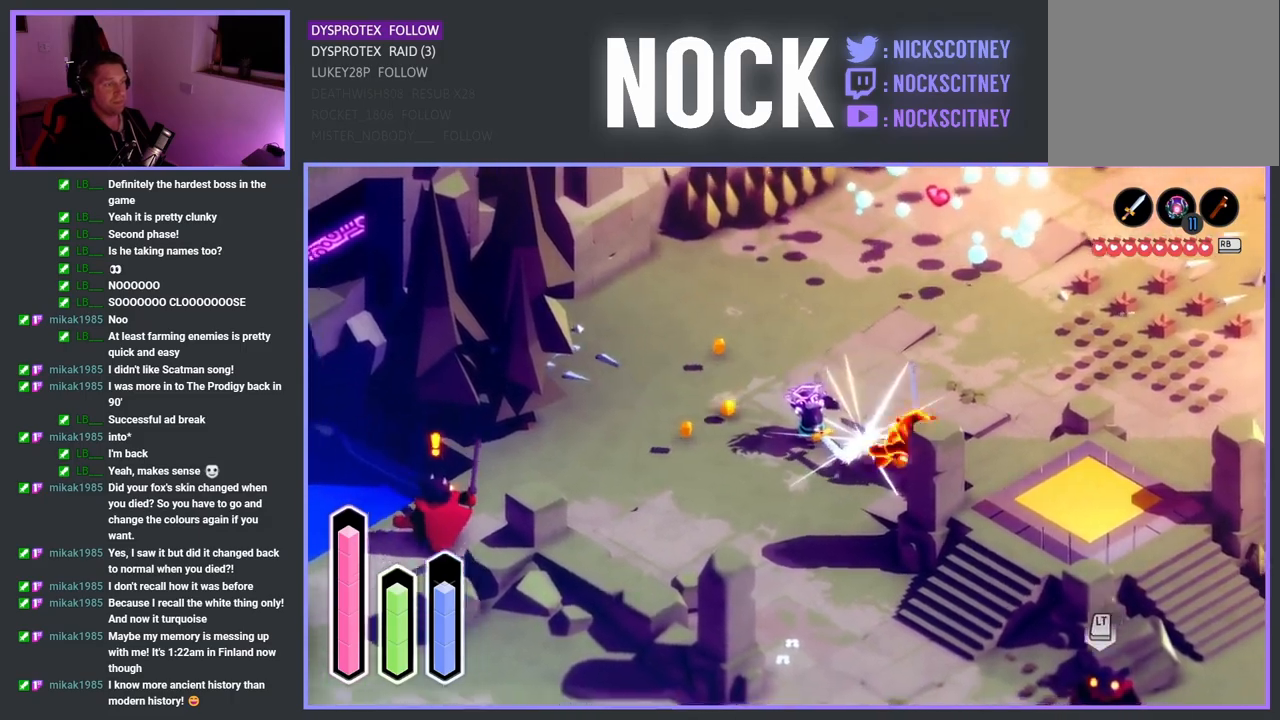
{"buttons": [], "left_stick": "down-right", "right_stick": "center", "events": [[83, "SQUARE", "down"], [233, "SQUARE", "up"]]}
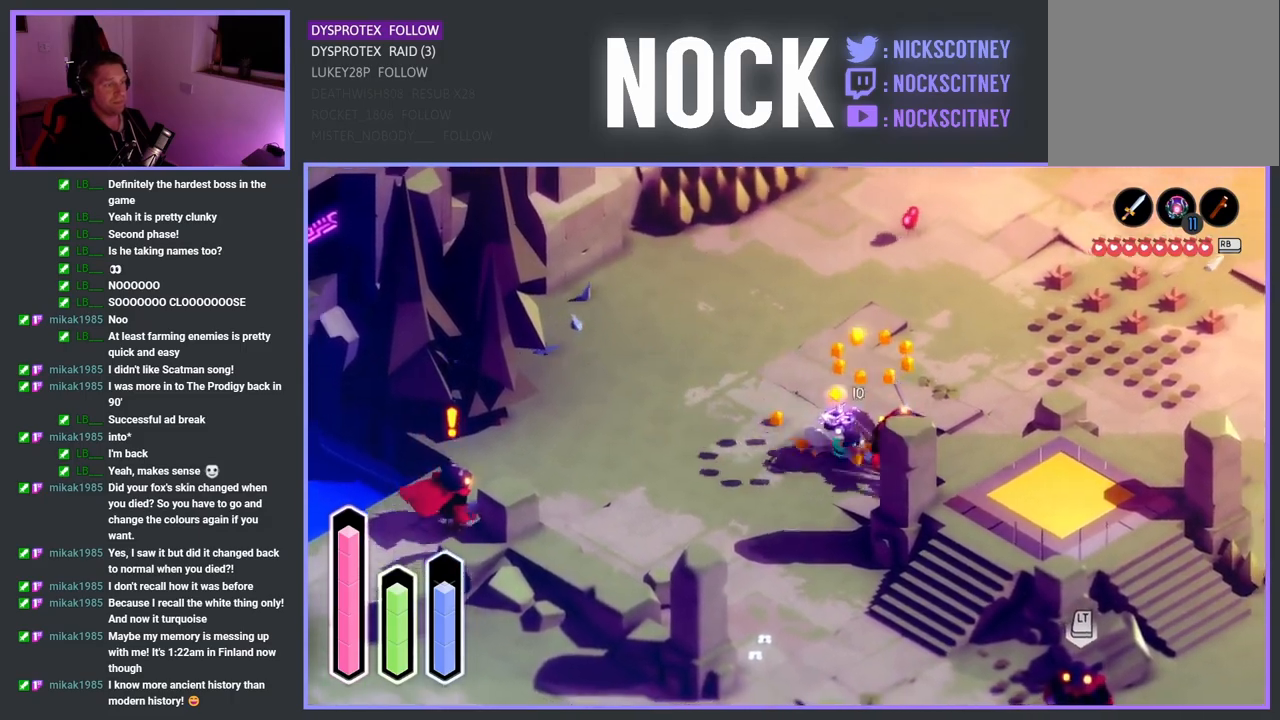
{"buttons": [], "left_stick": "up", "right_stick": "center", "events": [[33, "left_stick", "center"], [217, "left_stick", "left"], [367, "left_stick", "up"]]}
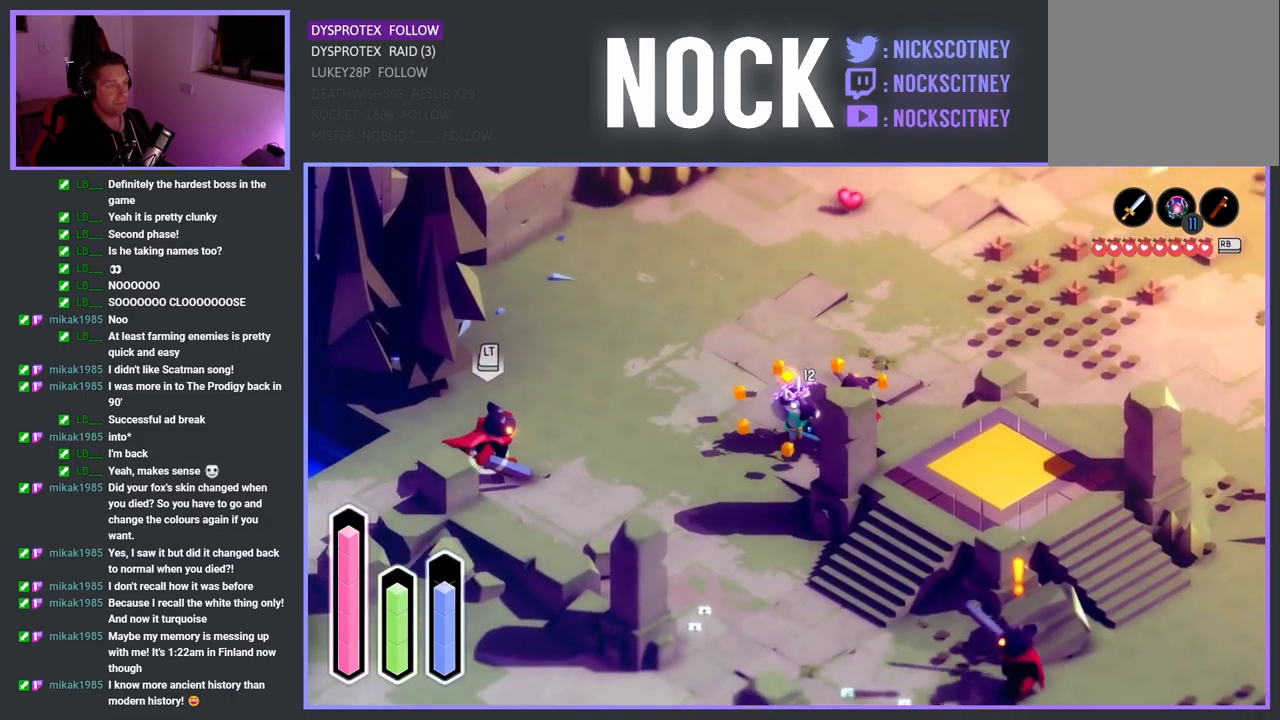
{"buttons": [], "left_stick": "up-left", "right_stick": "center", "events": [[133, "CROSS", "down"], [383, "CROSS", "up"], [483, "left_stick", "up-left"]]}
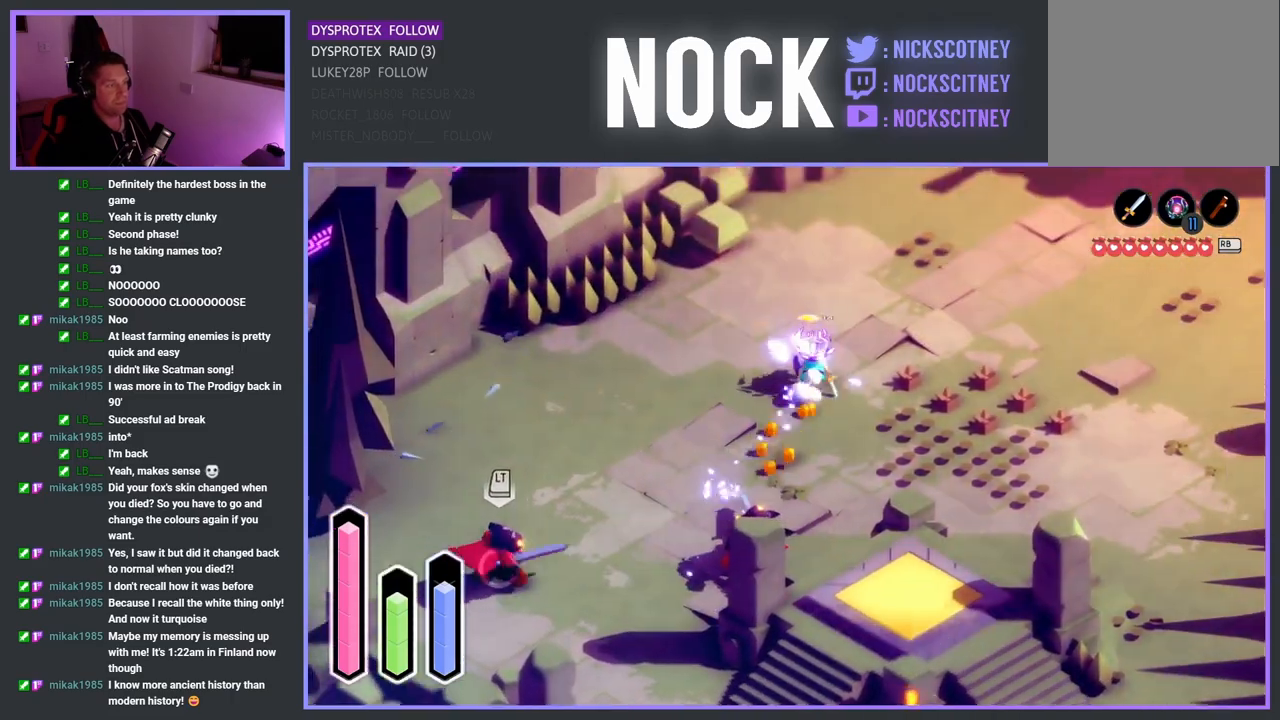
{"buttons": [], "left_stick": "down-left", "right_stick": "center", "events": [[167, "left_stick", "down-left"]]}
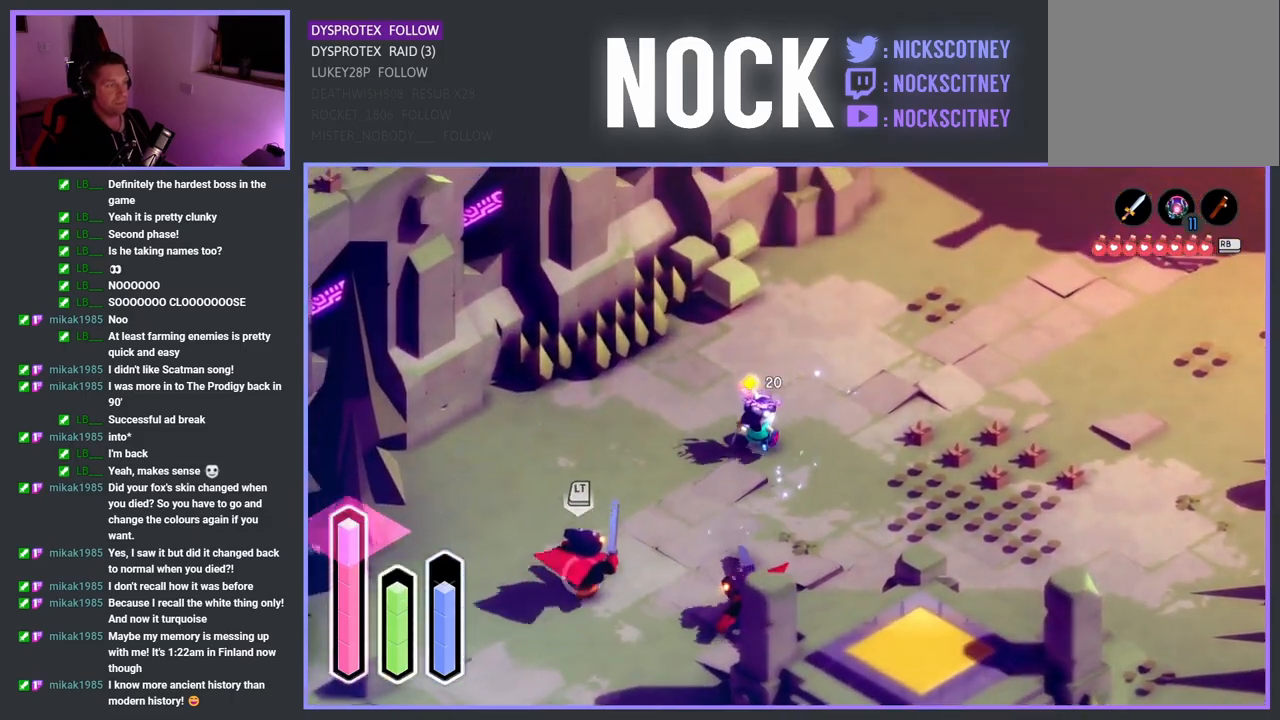
{"buttons": [], "left_stick": "up-right", "right_stick": "center", "events": [[33, "CROSS", "down"], [117, "CROSS", "up"], [333, "SQUARE", "down"], [450, "SQUARE", "up"], [483, "left_stick", "up-right"]]}
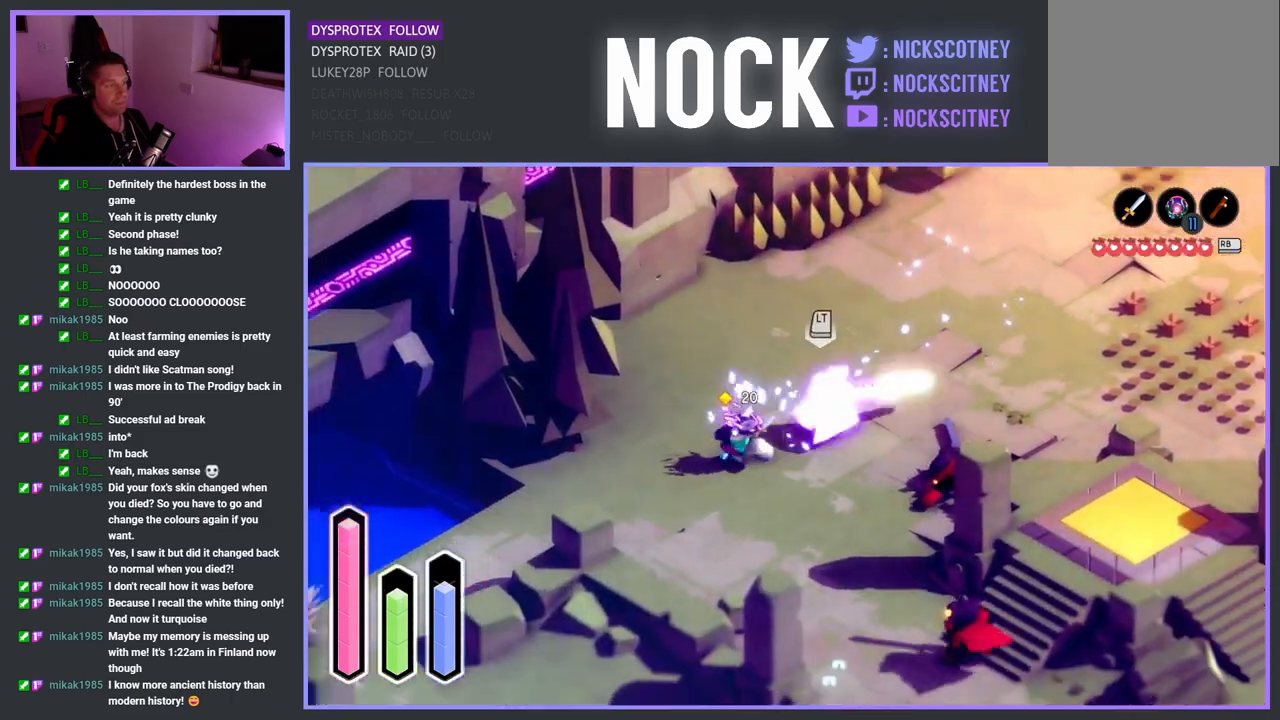
{"buttons": ["SQUARE"], "left_stick": "up-right", "right_stick": "center", "events": [[50, "SQUARE", "down"], [183, "SQUARE", "up"], [300, "SQUARE", "down"], [383, "SQUARE", "up"], [467, "SQUARE", "down"]]}
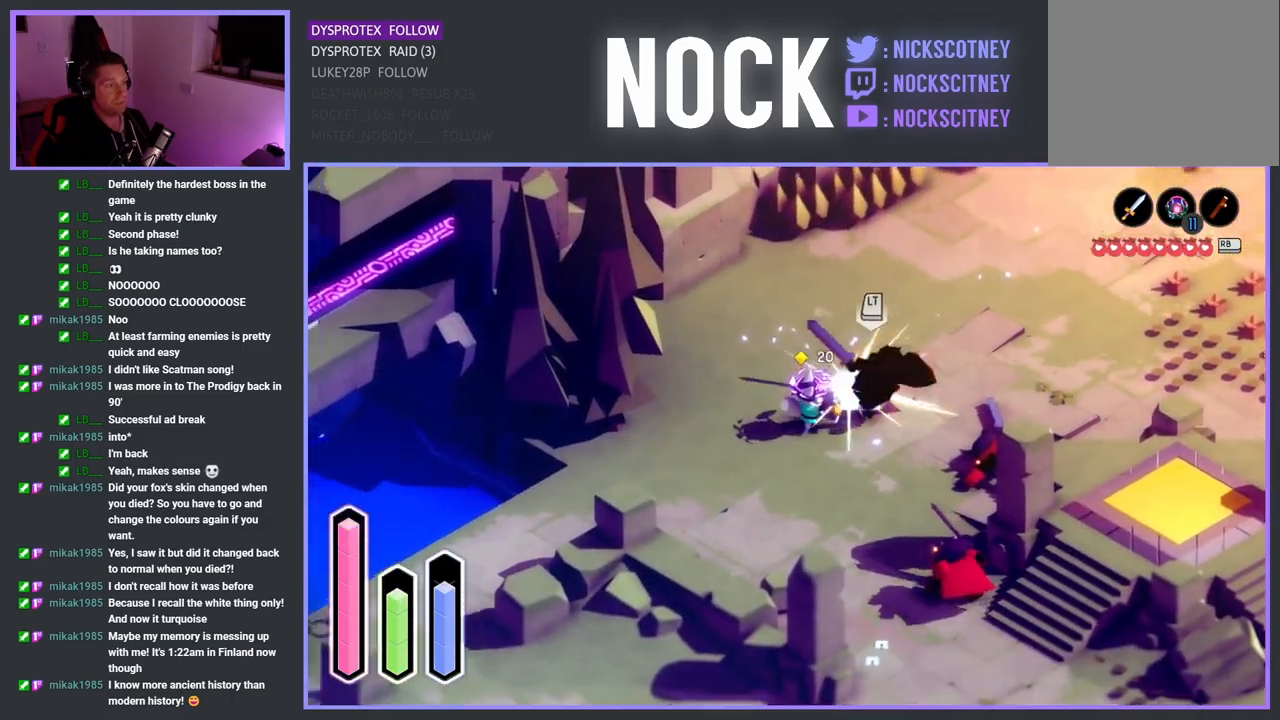
{"buttons": ["SQUARE"], "left_stick": "up-right", "right_stick": "center", "events": [[117, "SQUARE", "up"], [167, "SQUARE", "down"], [300, "SQUARE", "up"], [367, "SQUARE", "down"]]}
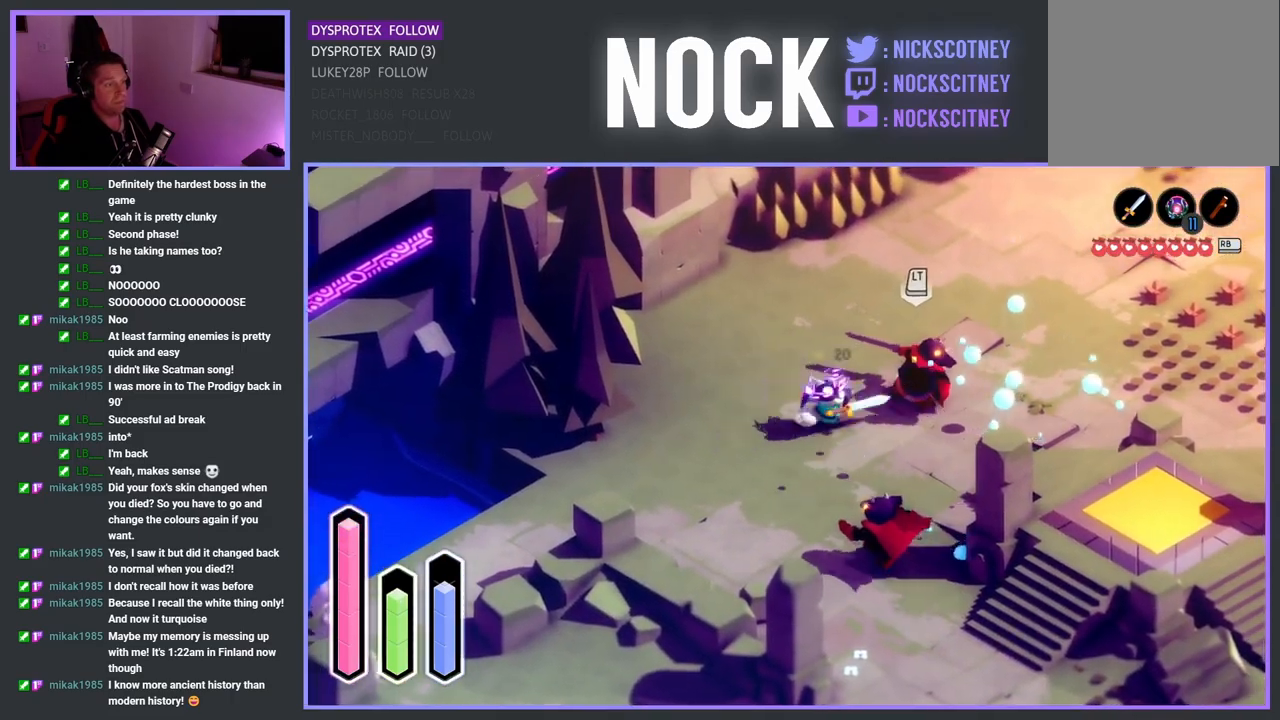
{"buttons": [], "left_stick": "down", "right_stick": "center", "events": [[33, "SQUARE", "up"], [167, "SQUARE", "down"], [183, "left_stick", "right"], [300, "SQUARE", "up"], [367, "left_stick", "down"]]}
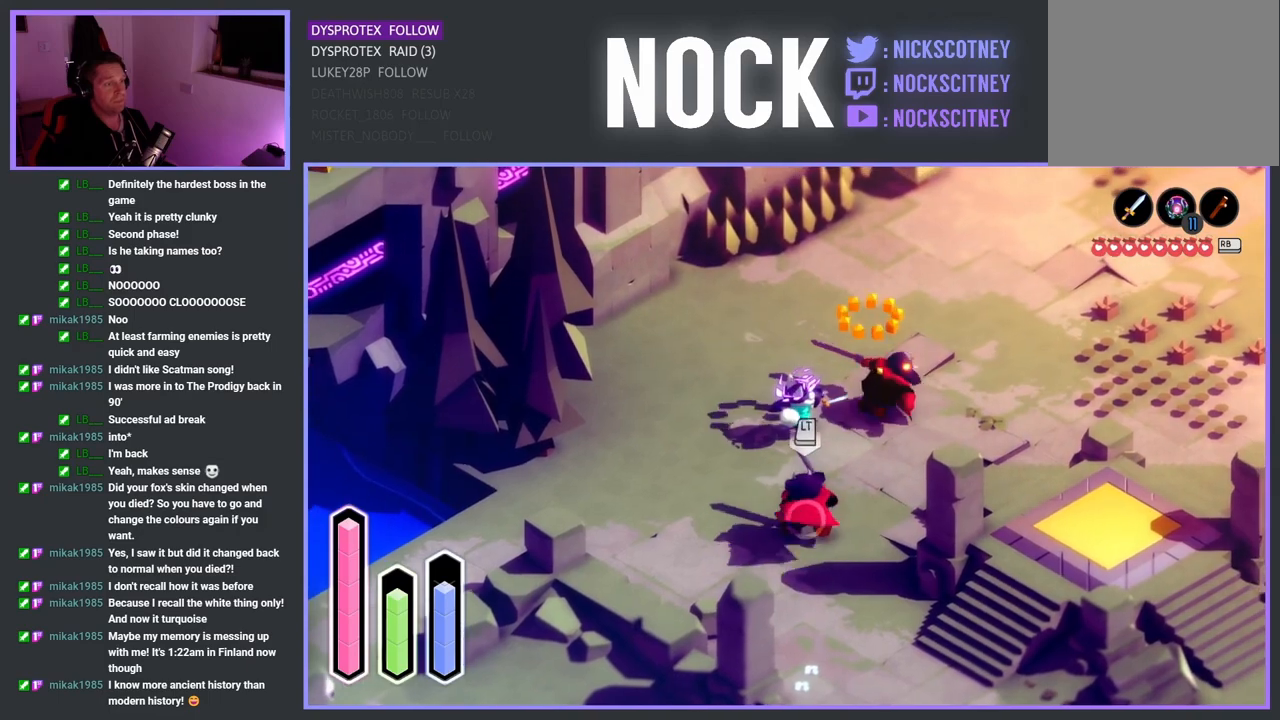
{"buttons": ["SQUARE"], "left_stick": "down", "right_stick": "center", "events": [[150, "SQUARE", "down"], [300, "SQUARE", "up"], [383, "SQUARE", "down"]]}
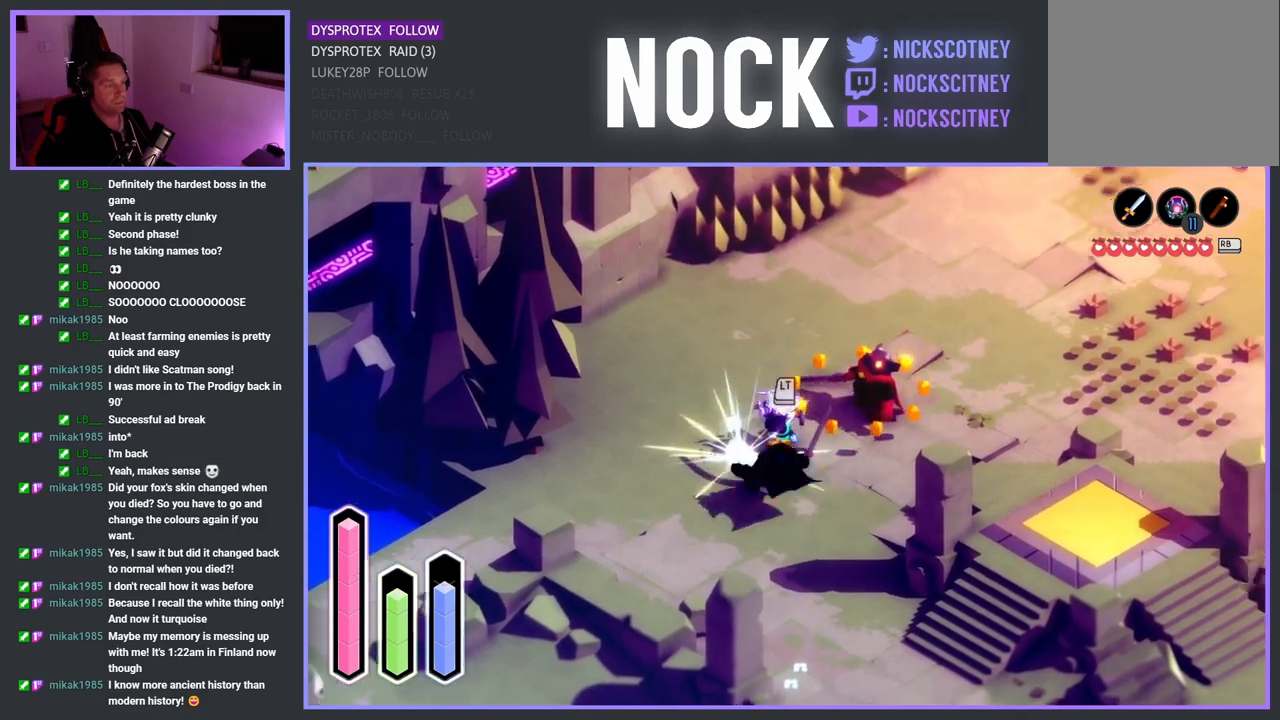
{"buttons": [], "left_stick": "down", "right_stick": "center", "events": [[33, "SQUARE", "up"], [100, "SQUARE", "down"], [233, "SQUARE", "up"], [300, "SQUARE", "down"], [467, "SQUARE", "up"]]}